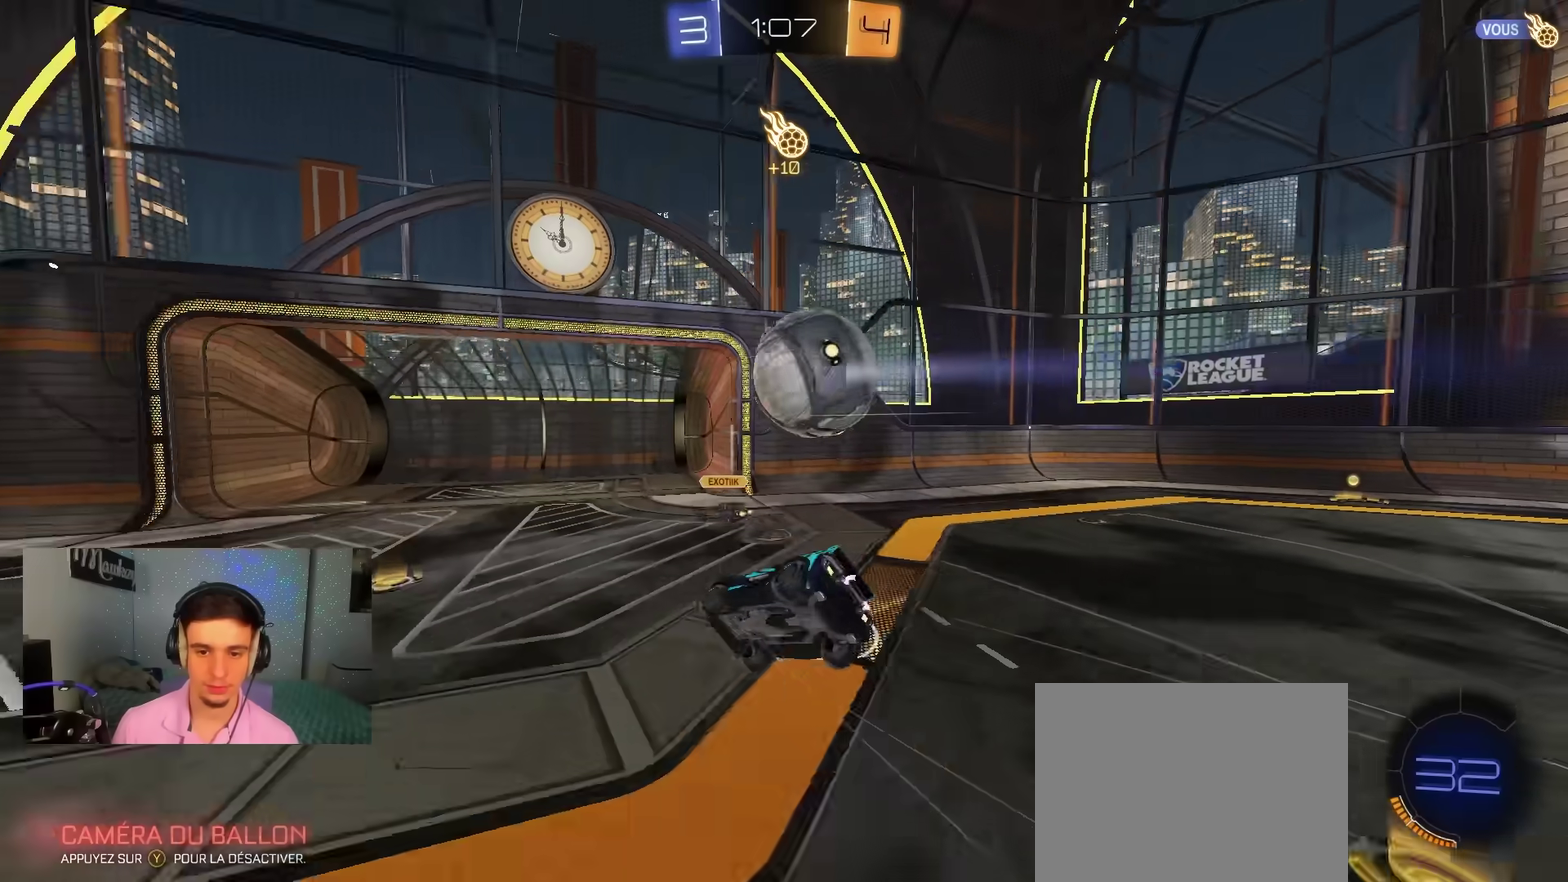
Gameplay with a controller (Xbox layout); each line is a JSON object with the inputs held at the frame after it (dt_ms = milliseconds from this image to that frame). "events" lists button and stick changes between this image and that frame as [ms after this image, input, new state], when the widget could be followed in between. Not read: HOME.
{"dt_ms": 400, "buttons": ["L1"], "left_stick": "down", "right_stick": "center", "events": [[33, "left_stick", "down"], [83, "left_stick", "down-left"], [283, "L1", "down"], [367, "left_stick", "down"]]}
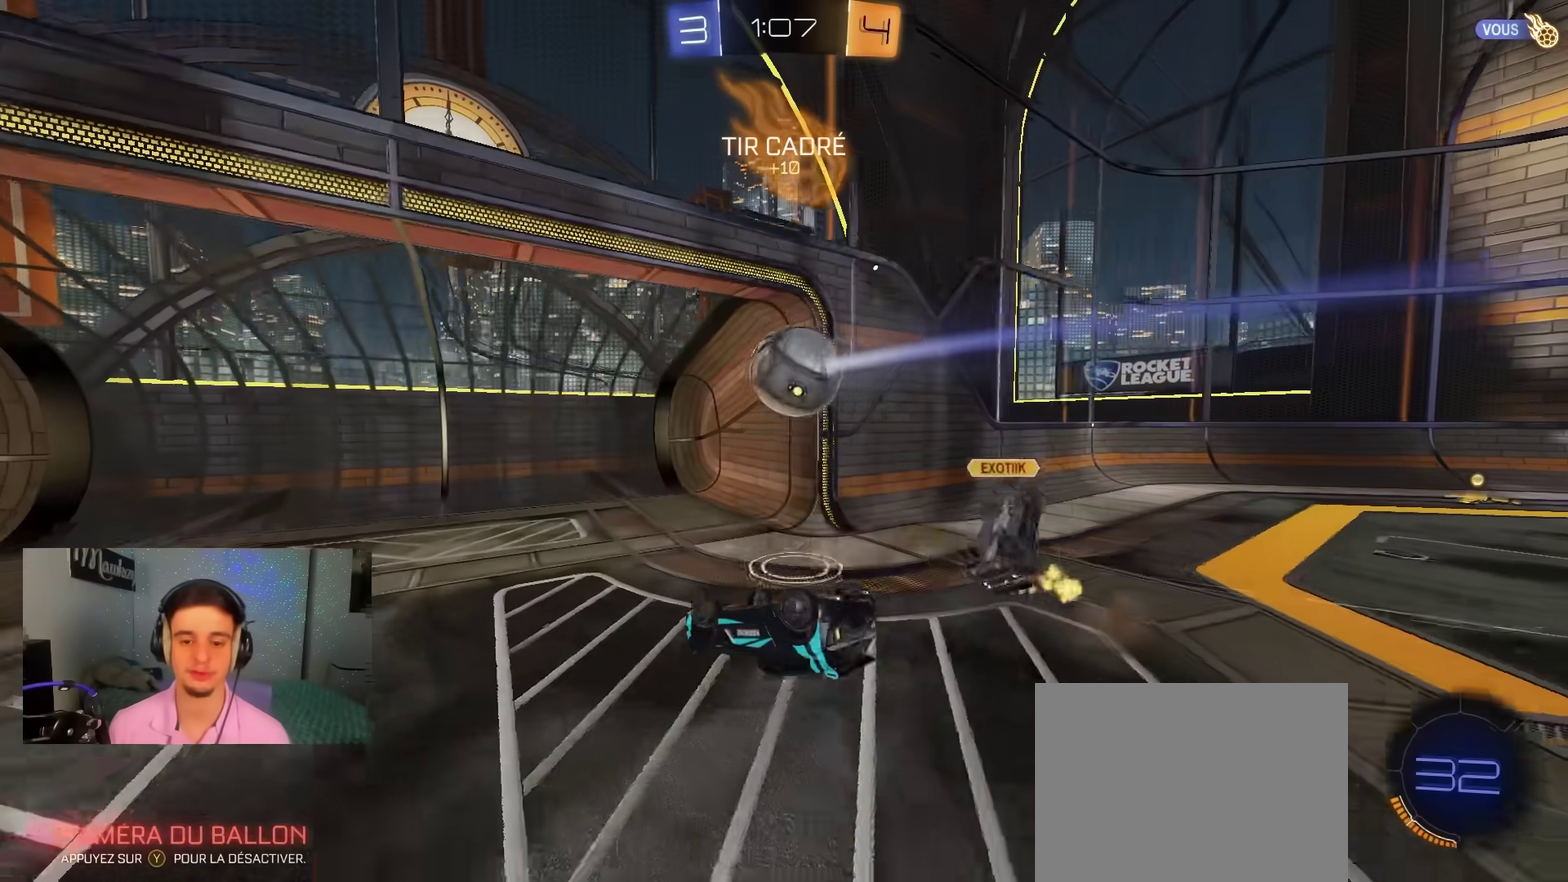
{"dt_ms": 600, "buttons": ["A", "R2"], "left_stick": "down-left", "right_stick": "center", "events": [[133, "L1", "up"], [133, "left_stick", "down-left"], [267, "R2", "down"], [317, "Y", "down"], [450, "Y", "up"], [600, "A", "down"]]}
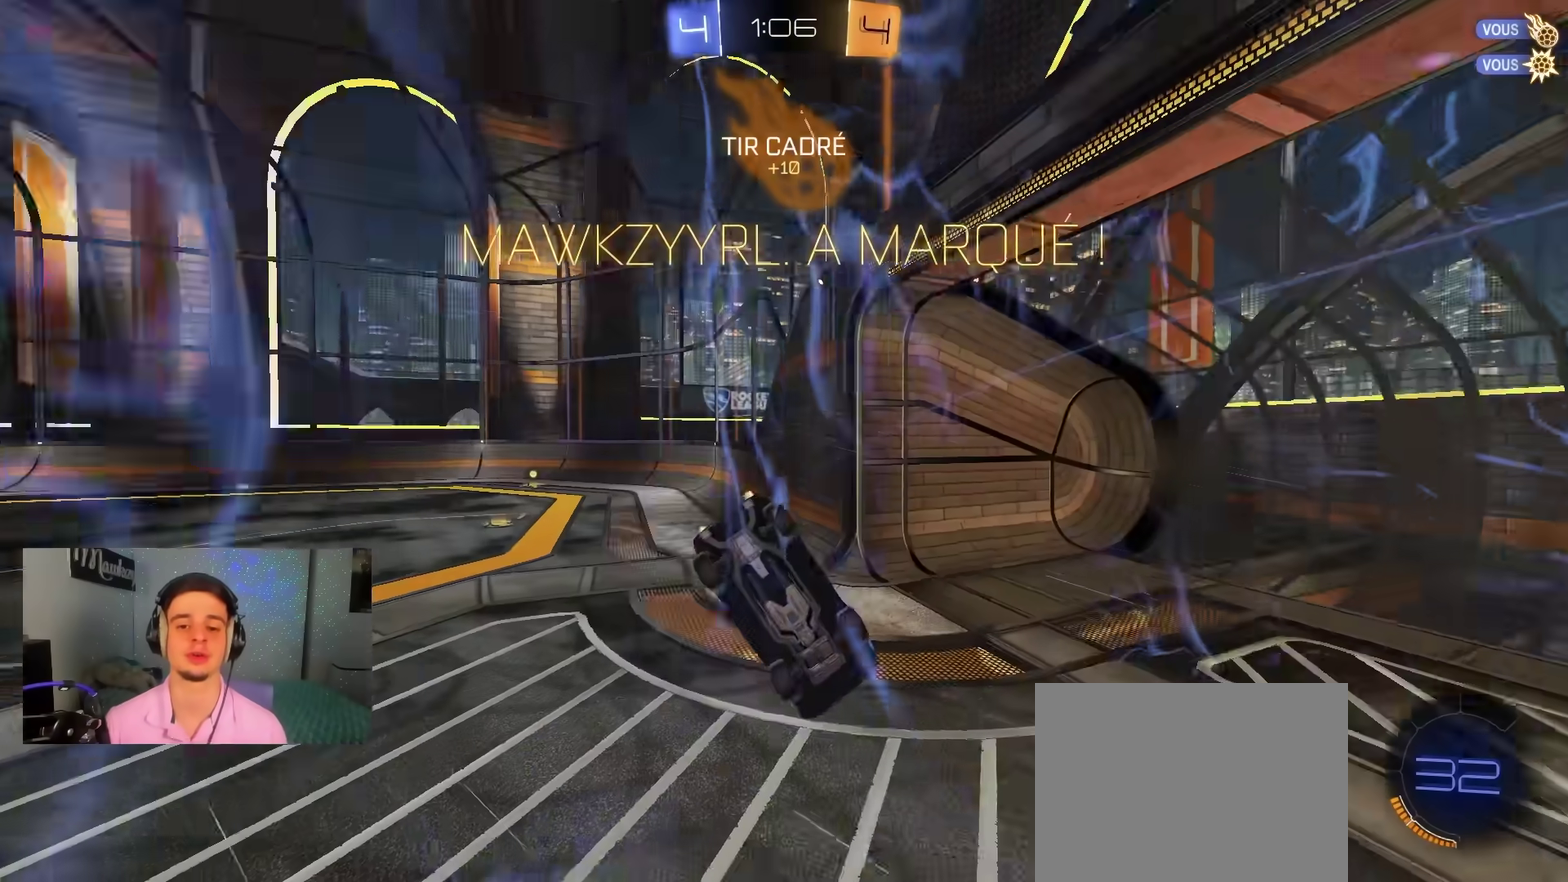
{"dt_ms": 300, "buttons": ["B", "L1", "R2"], "left_stick": "down-left", "right_stick": "center", "events": [[33, "L1", "down"], [200, "L1", "up"], [233, "B", "down"], [283, "A", "up"], [300, "L1", "down"]]}
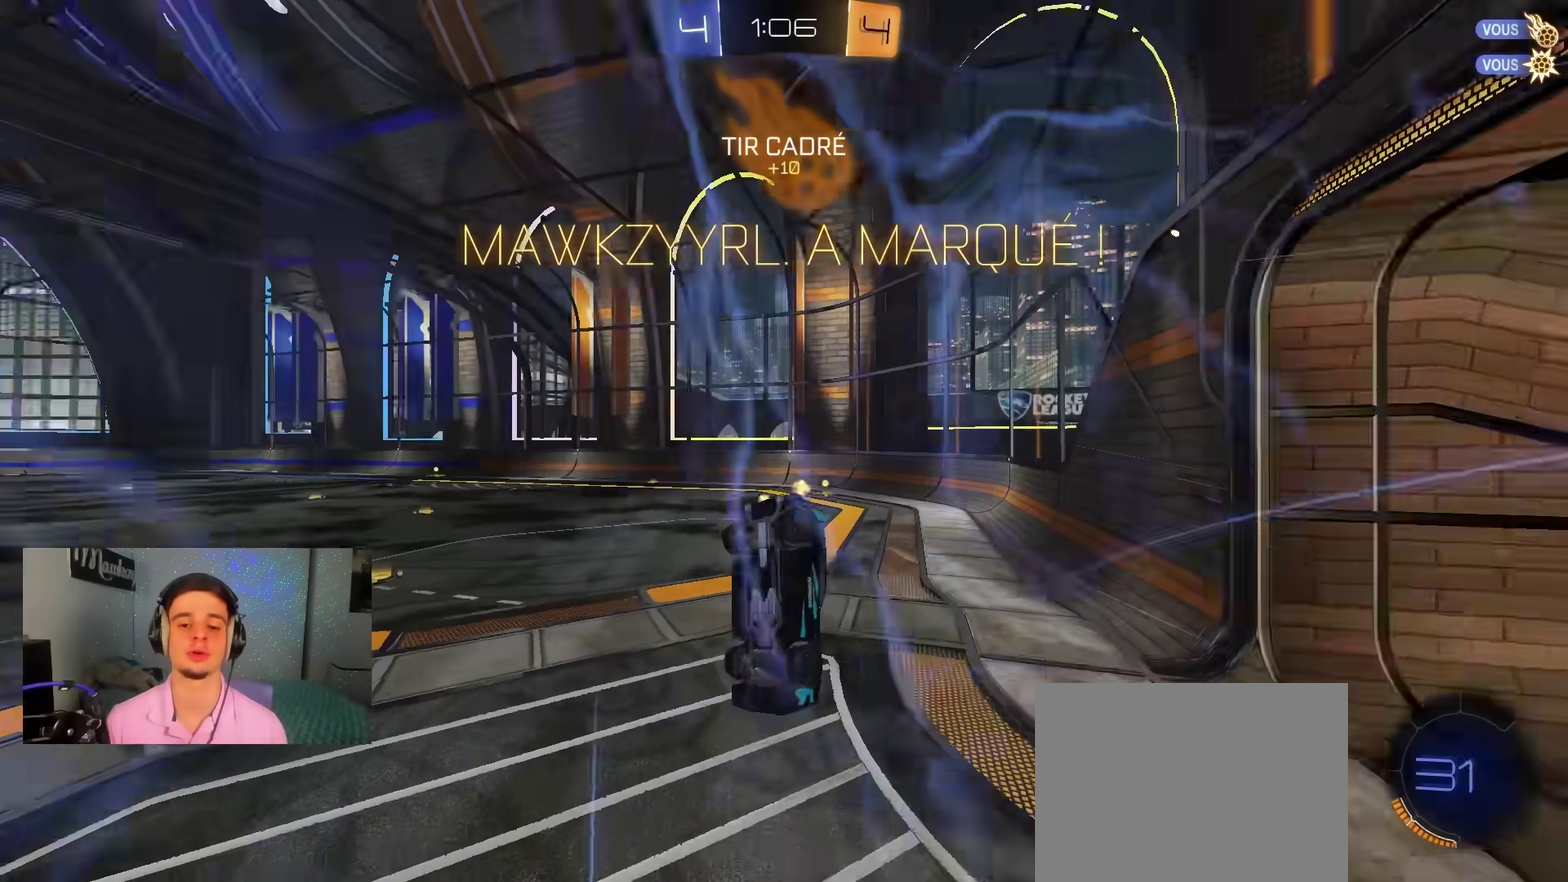
{"dt_ms": 800, "buttons": ["B", "L1", "R2"], "left_stick": "down", "right_stick": "center", "events": [[200, "left_stick", "left"], [267, "left_stick", "up"], [317, "left_stick", "up-right"], [383, "left_stick", "right"], [417, "SELECT", "down"], [567, "SELECT", "up"], [733, "left_stick", "down-right"], [800, "left_stick", "down"]]}
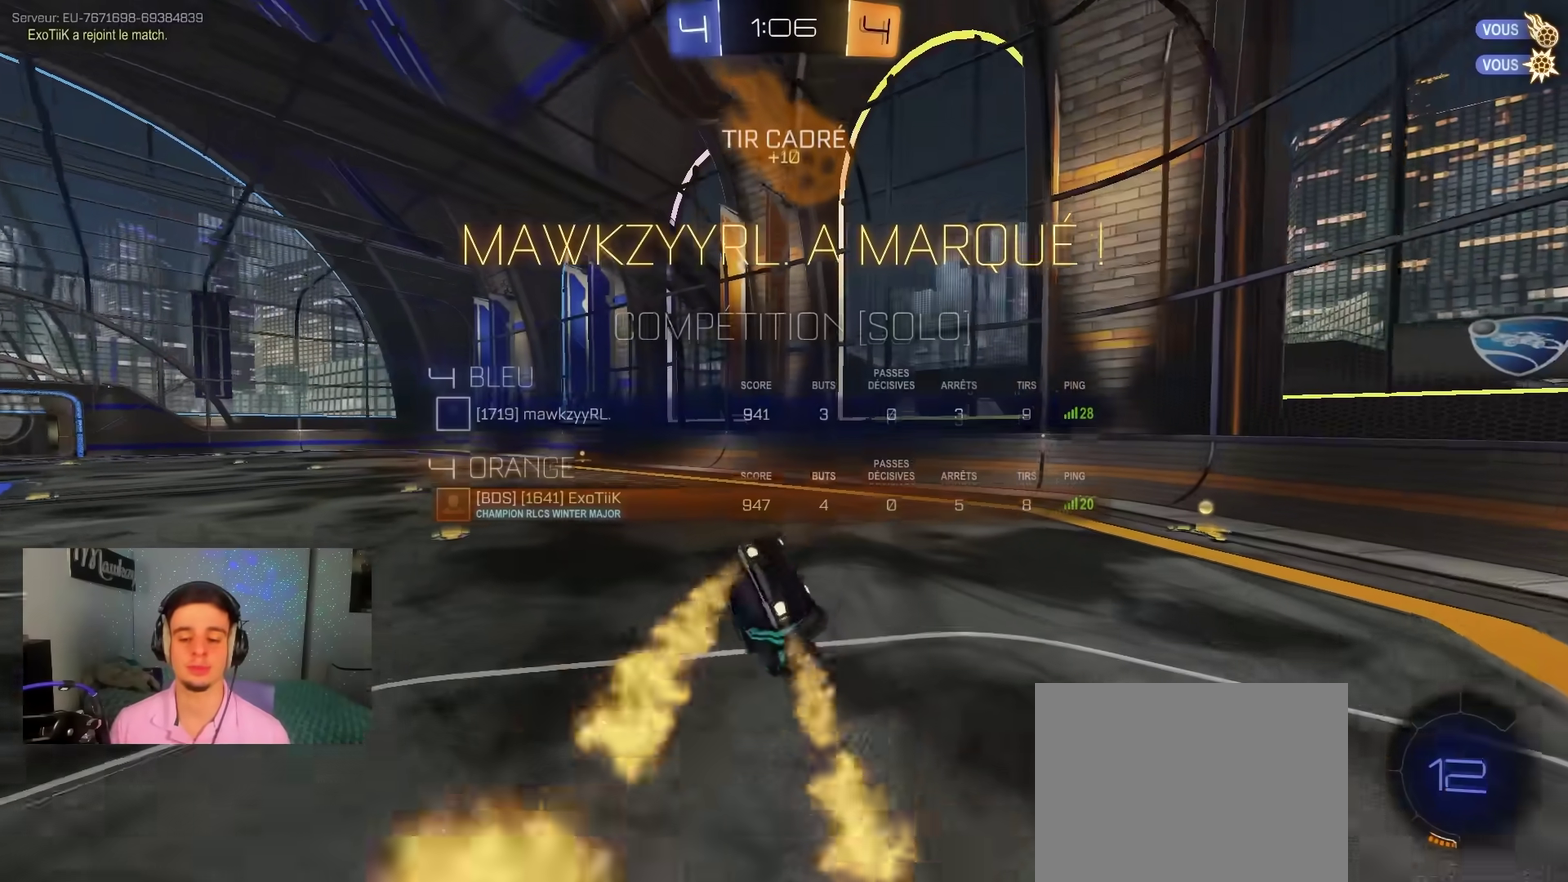
{"dt_ms": 400, "buttons": ["B", "R2"], "left_stick": "left", "right_stick": "center", "events": [[33, "R2", "up"], [133, "left_stick", "down-right"], [167, "R2", "down"], [283, "L1", "up"], [350, "left_stick", "left"]]}